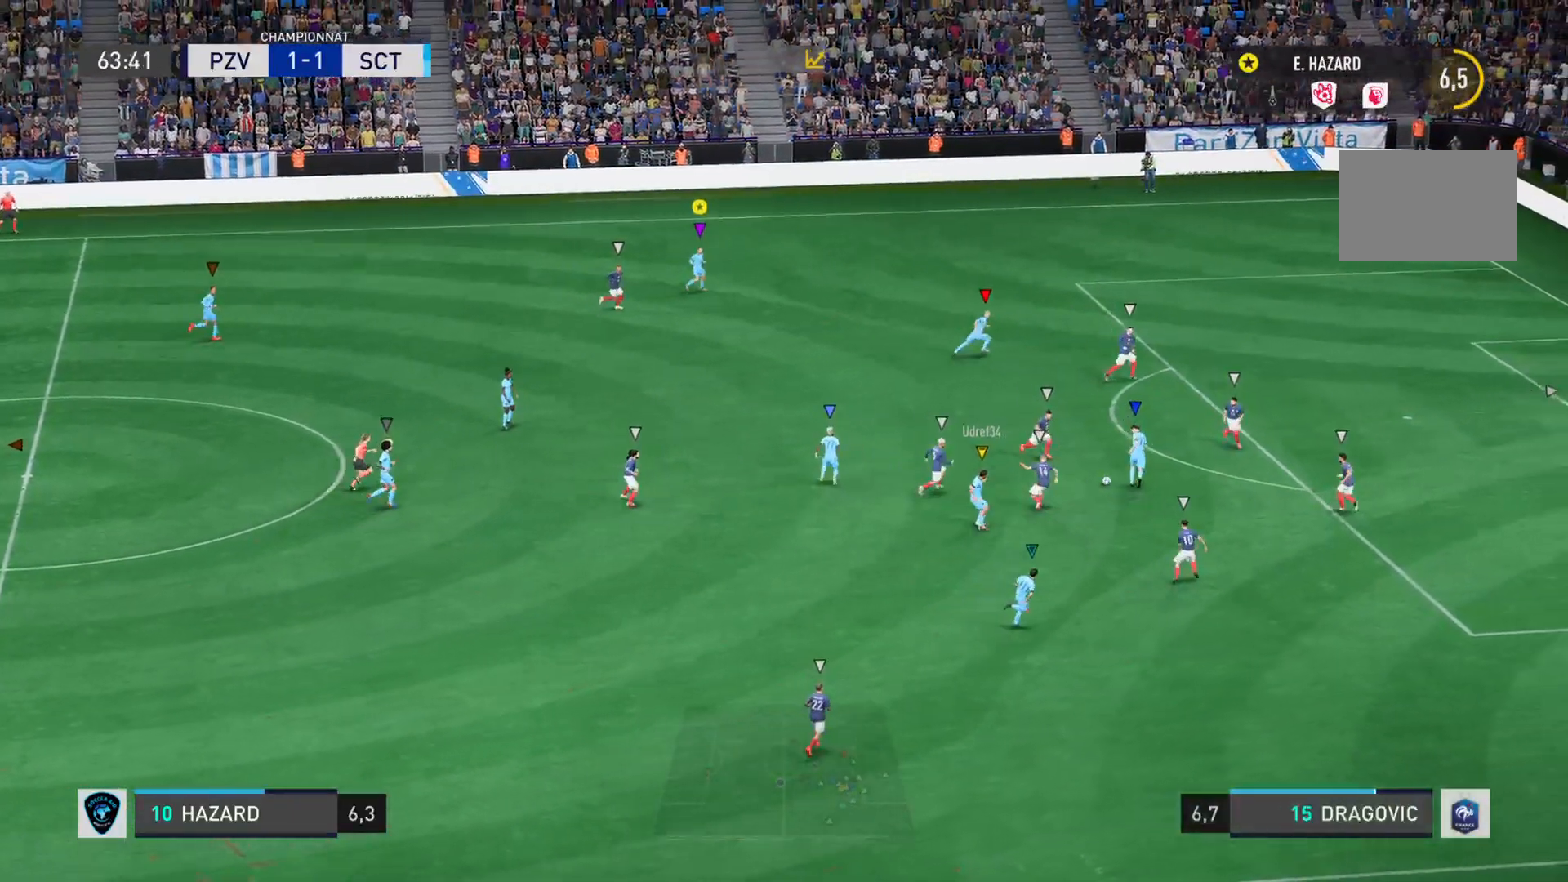
Gameplay with a controller (PlayStation layout); each line is a JSON object with the inputs held at the frame after it. "events" lists button and stick changes between this image and that frame as [ms after this image, input, new state], when the widget could be followed in between. Not read: L3 R3.
{"buttons": ["L2"], "left_stick": "center", "right_stick": "center"}
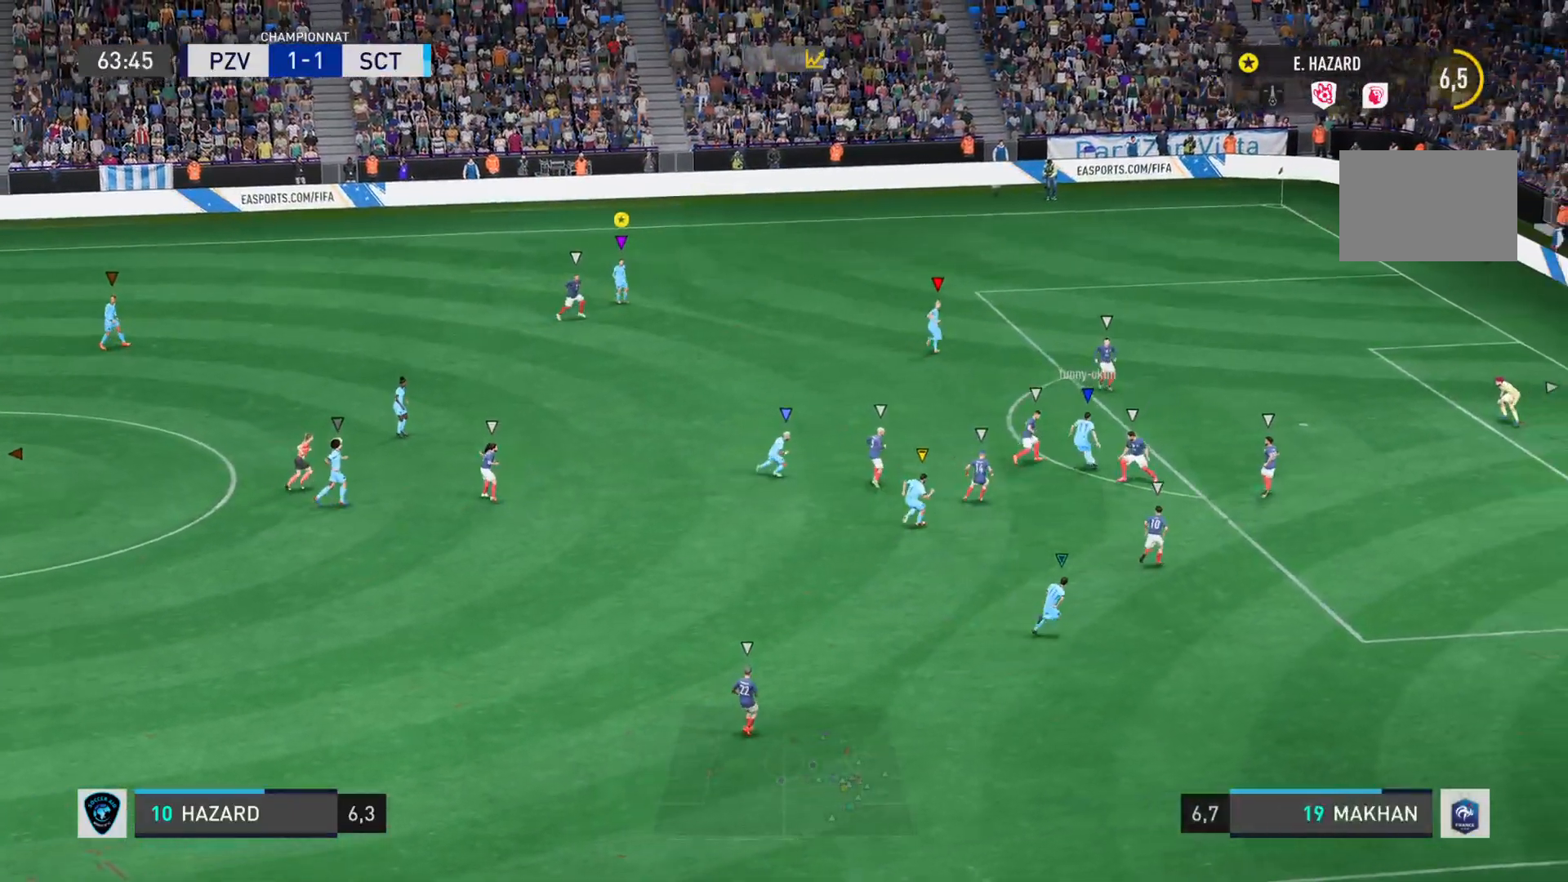
{"buttons": [], "left_stick": "center", "right_stick": "center"}
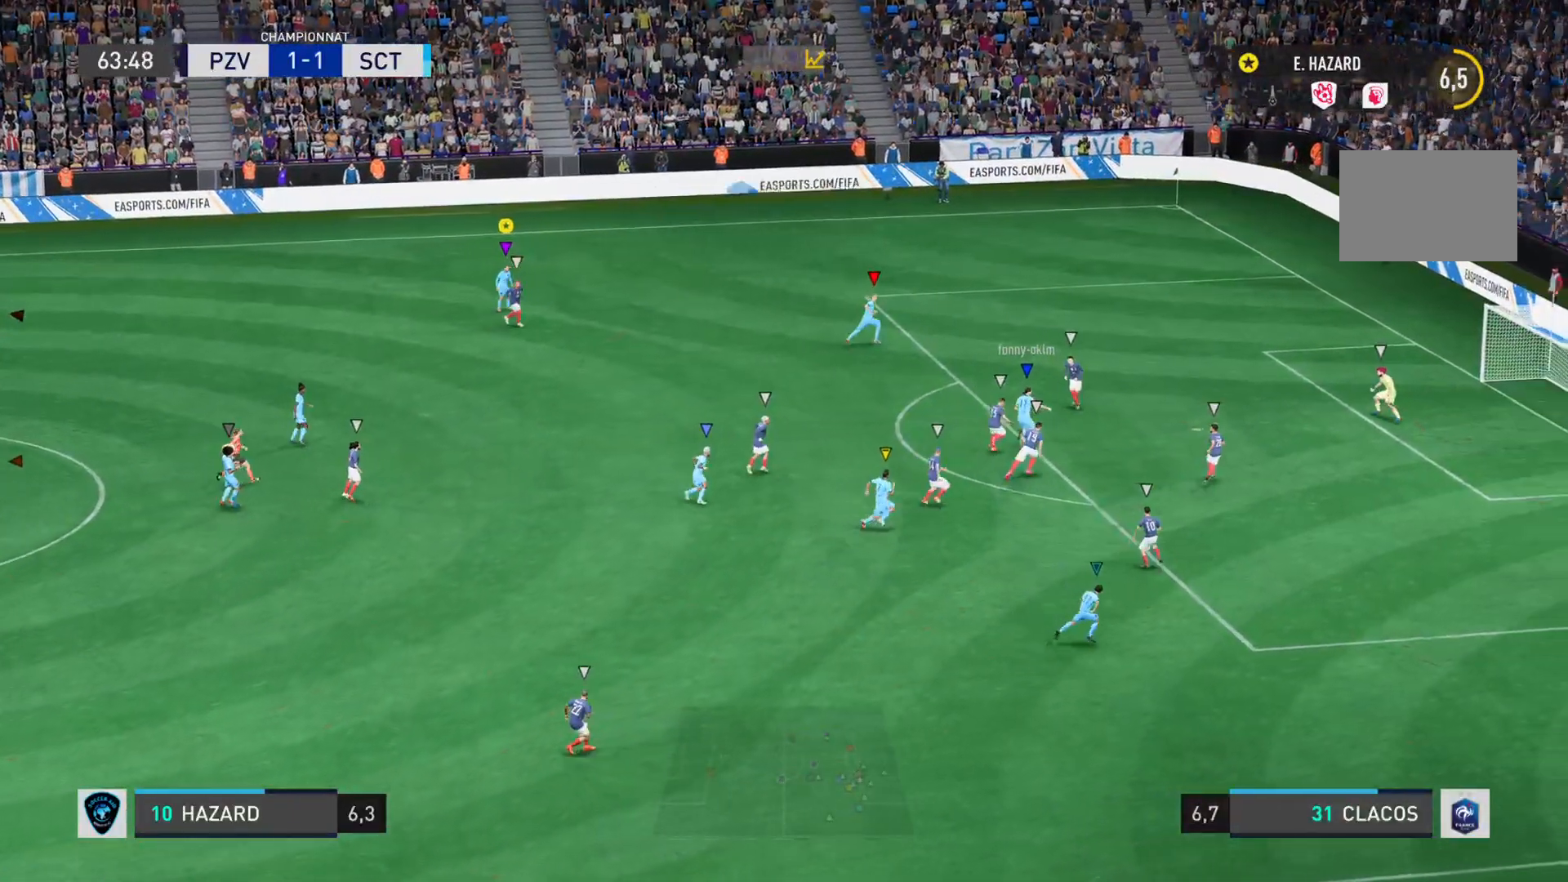
{"buttons": [], "left_stick": "down-right", "right_stick": "center", "events": [[400, "left_stick", "down-right"]]}
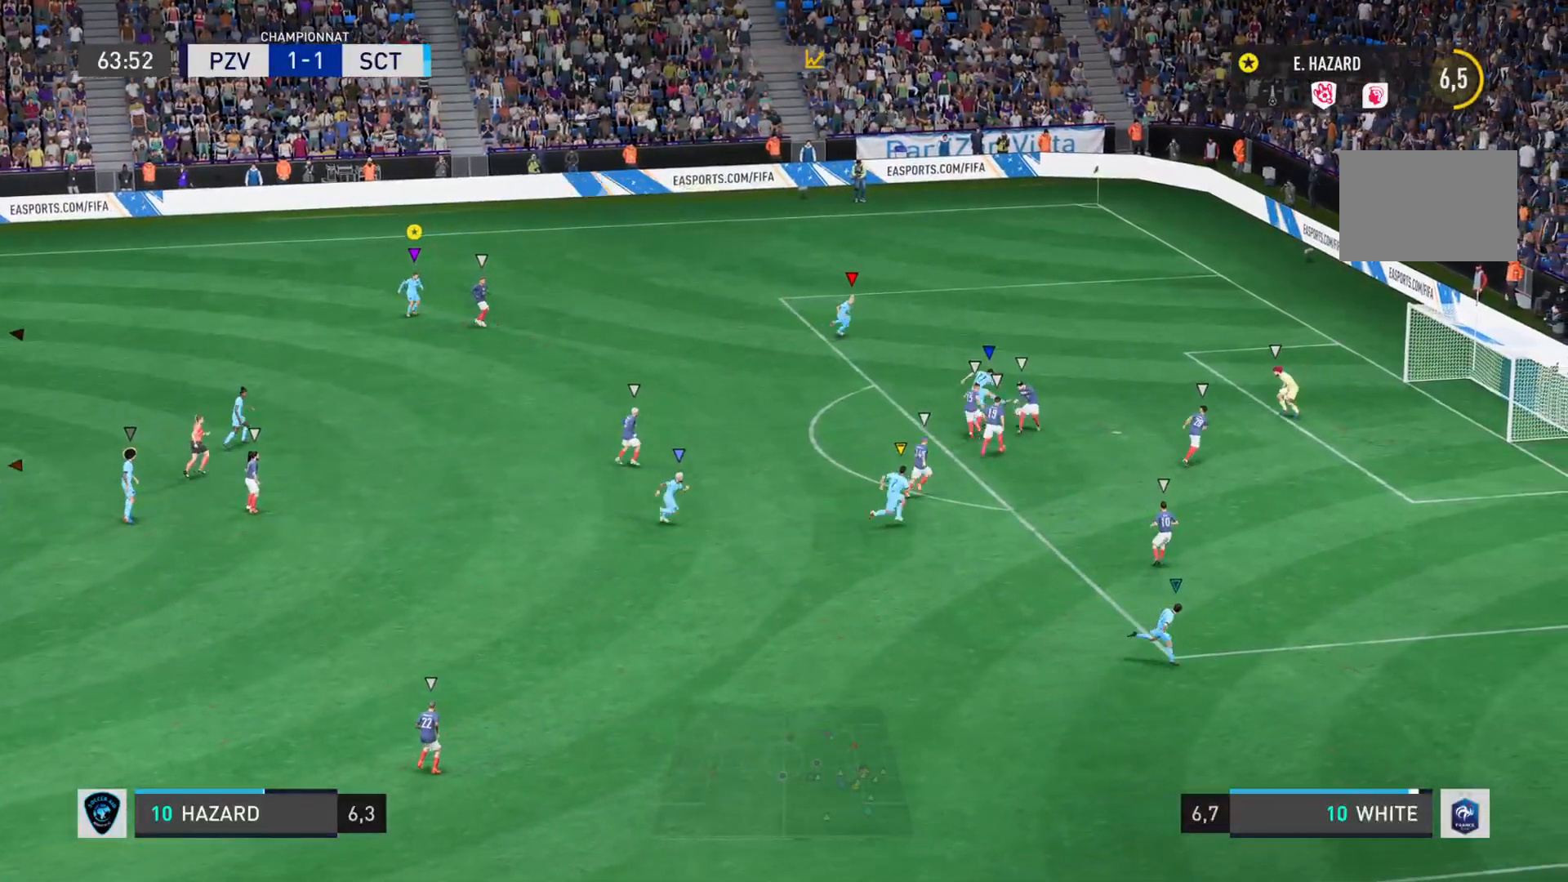
{"buttons": [], "left_stick": "down-right", "right_stick": "center"}
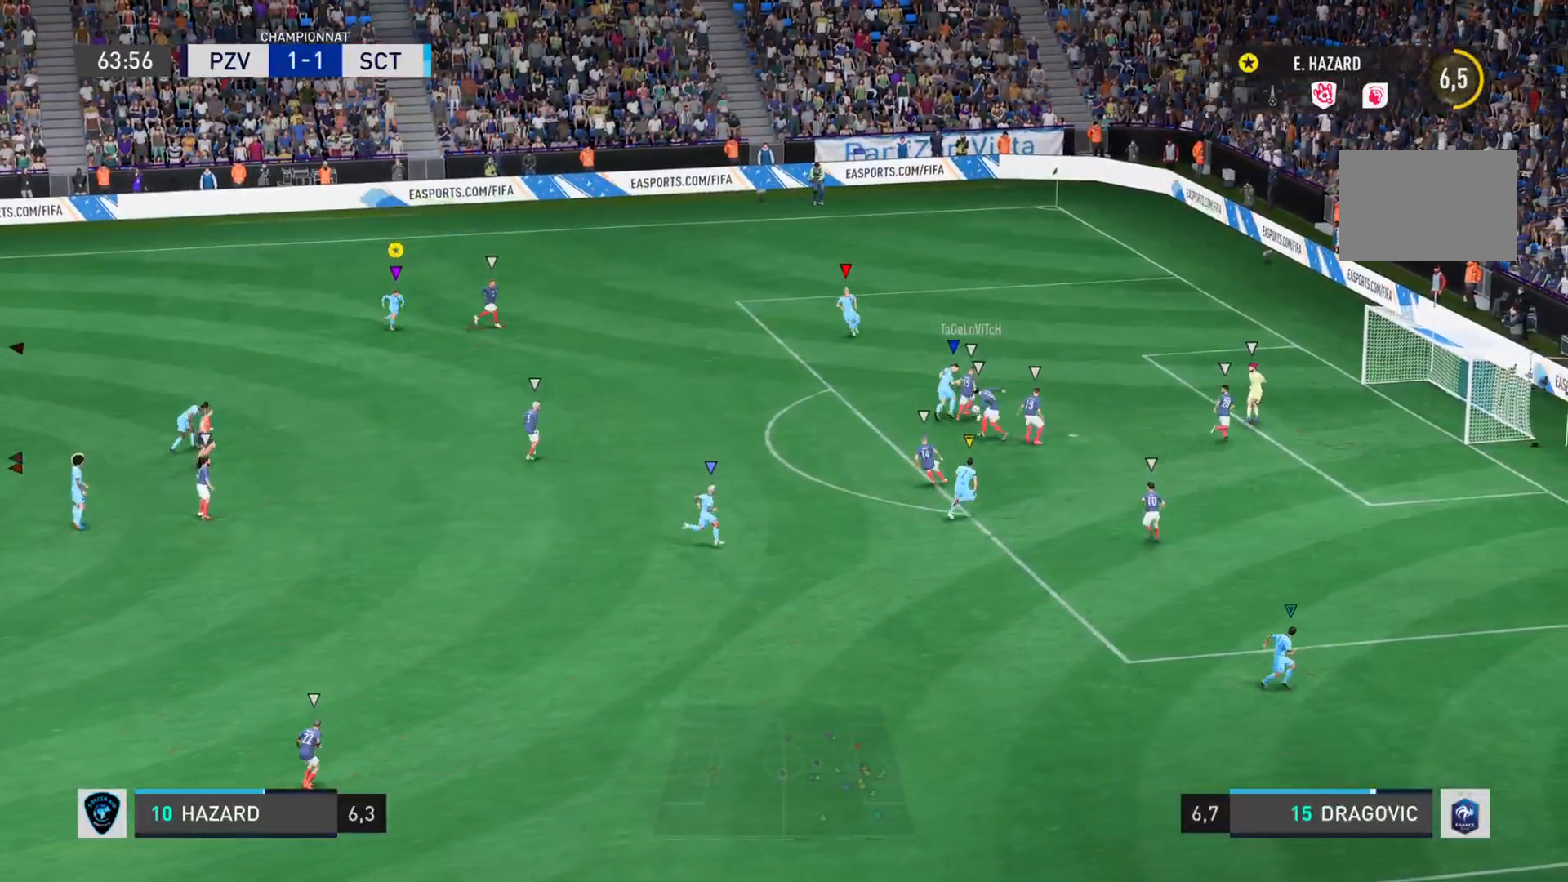
{"buttons": [], "left_stick": "down", "right_stick": "center", "events": [[267, "left_stick", "down"]]}
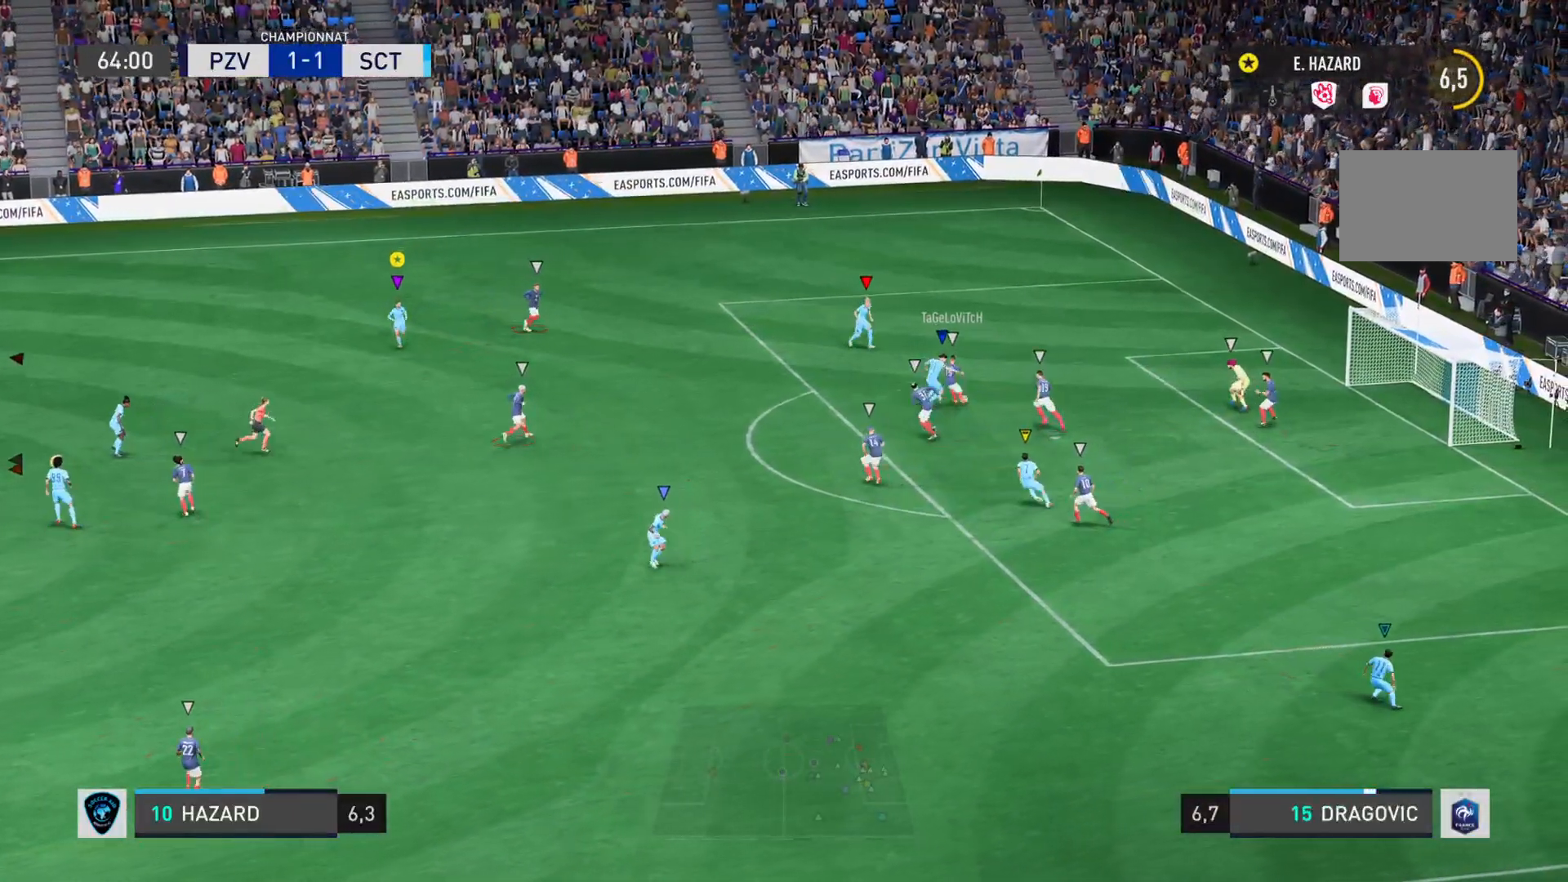
{"buttons": ["L2"], "left_stick": "down", "right_stick": "center", "events": [[50, "left_stick", "down-right"], [201, "L2", "down"], [351, "left_stick", "down"]]}
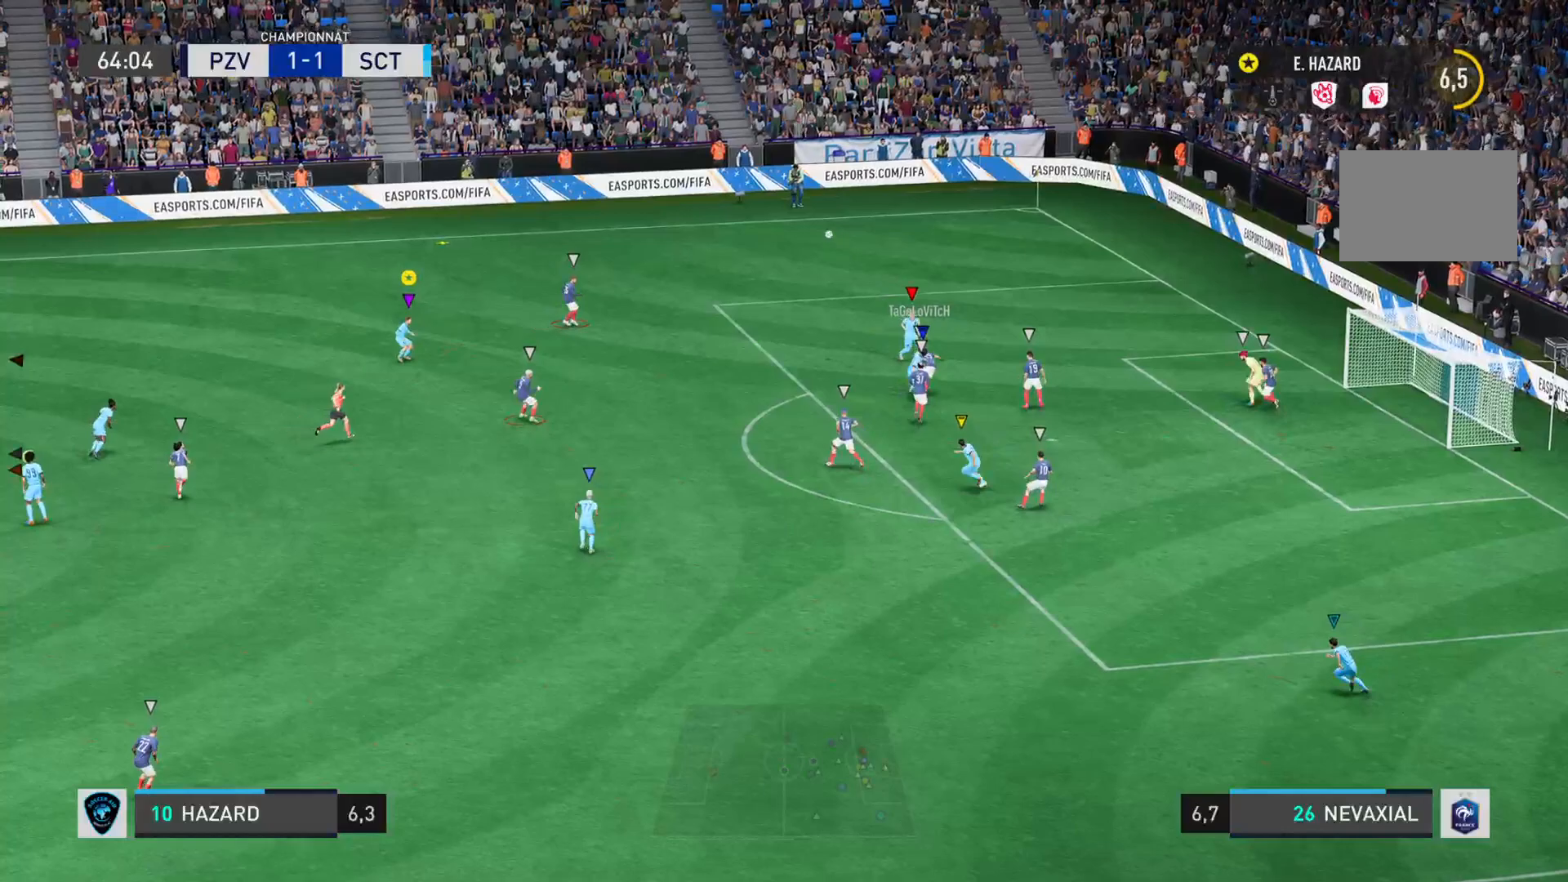
{"buttons": [], "left_stick": "up-left", "right_stick": "left"}
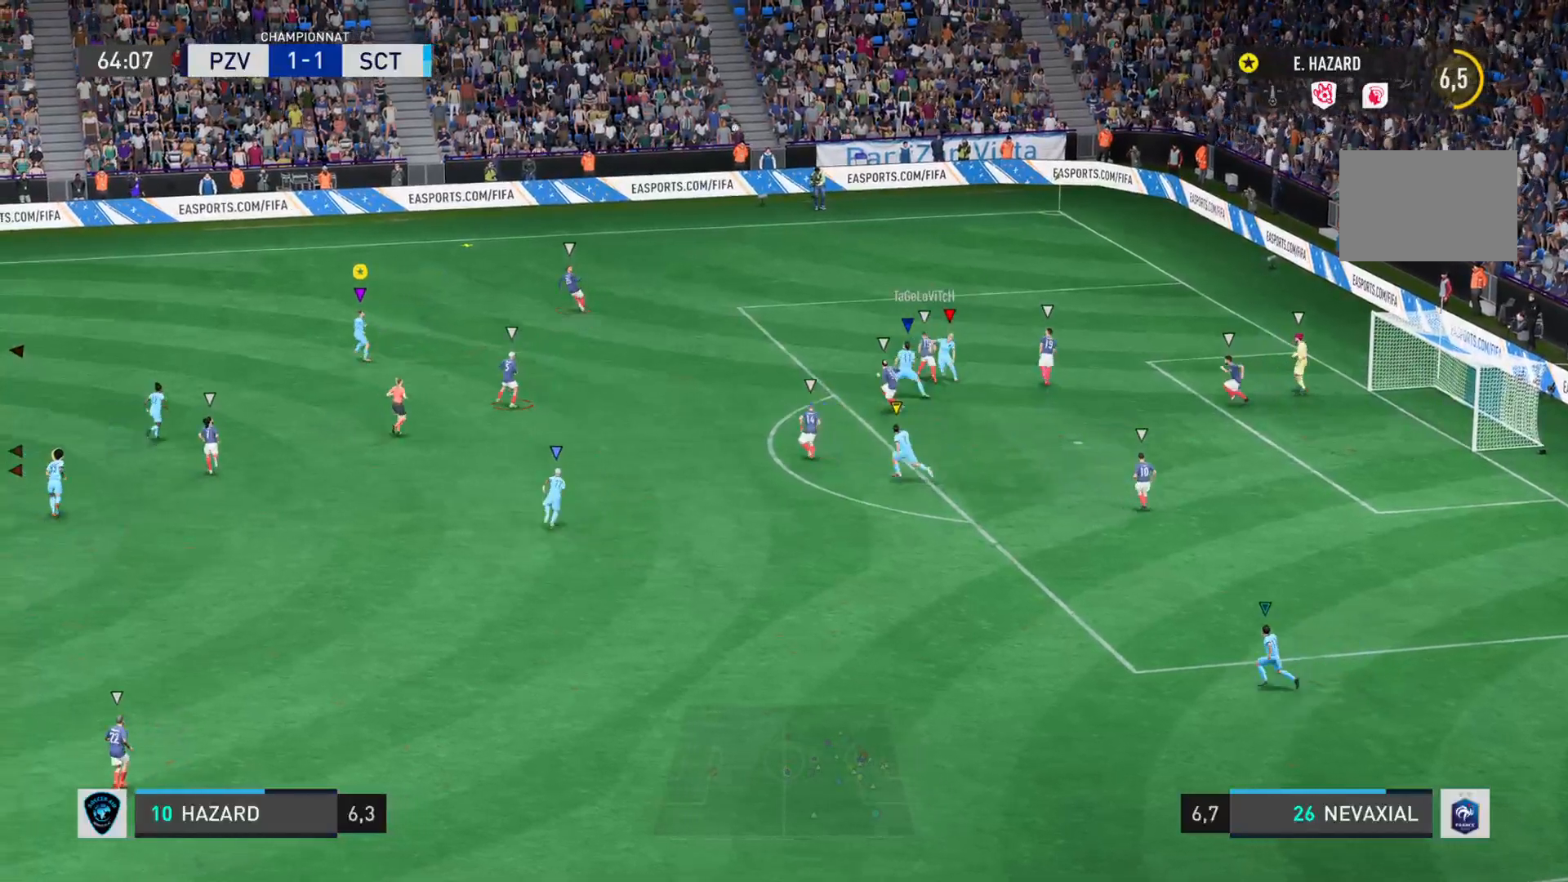
{"buttons": [], "left_stick": "up", "right_stick": "center", "events": [[251, "left_stick", "up"], [451, "right_stick", "center"]]}
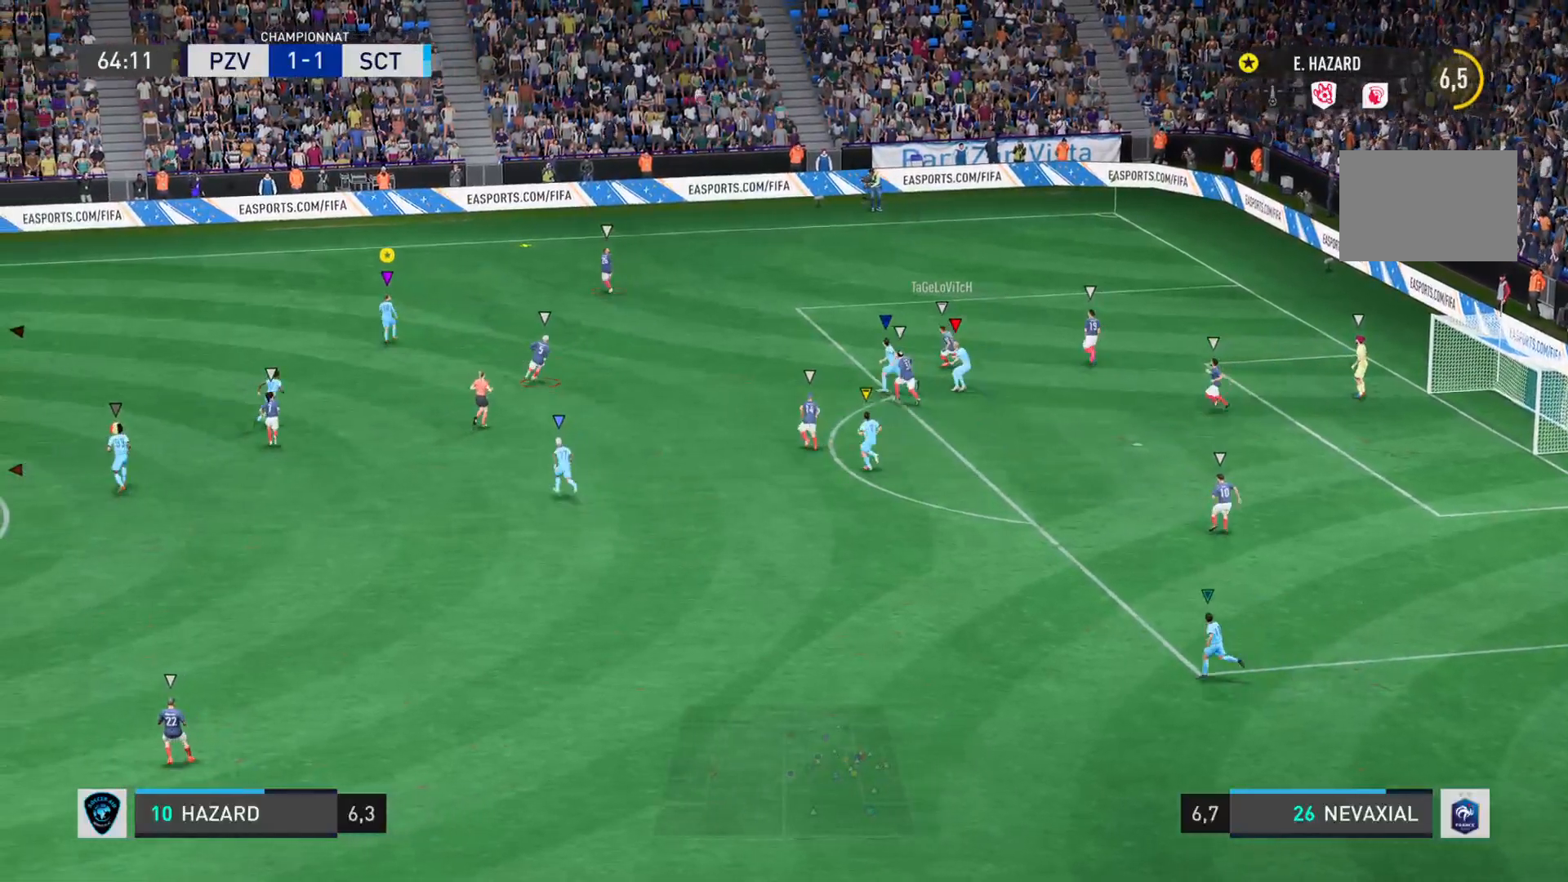
{"buttons": ["L2"], "left_stick": "up", "right_stick": "center", "events": [[133, "L2", "down"]]}
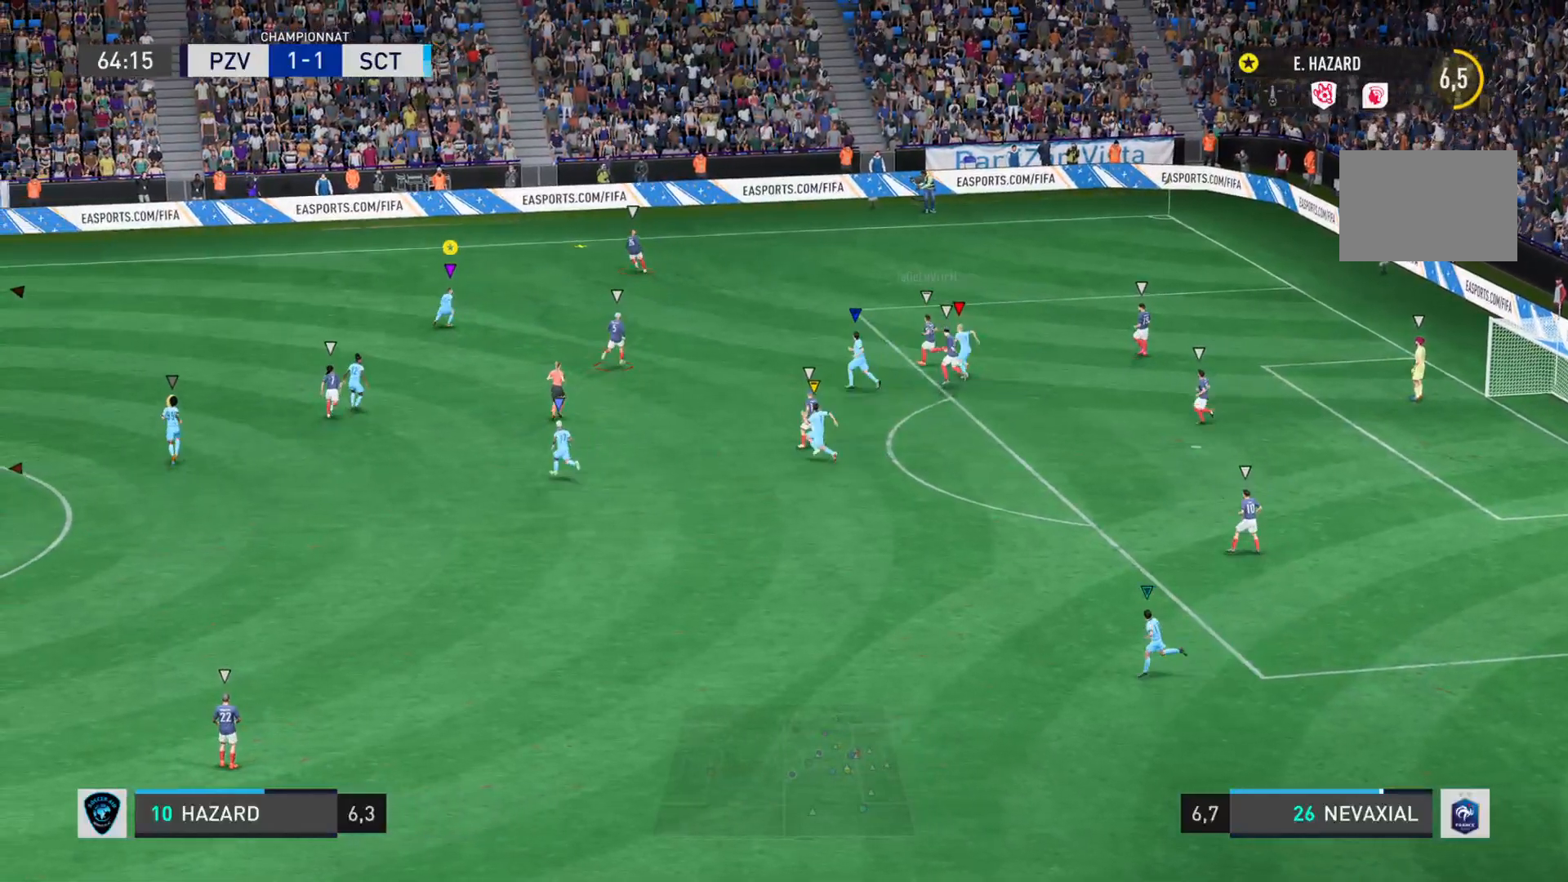
{"buttons": [], "left_stick": "up-left", "right_stick": "center", "events": [[101, "left_stick", "up-left"], [267, "L2", "up"]]}
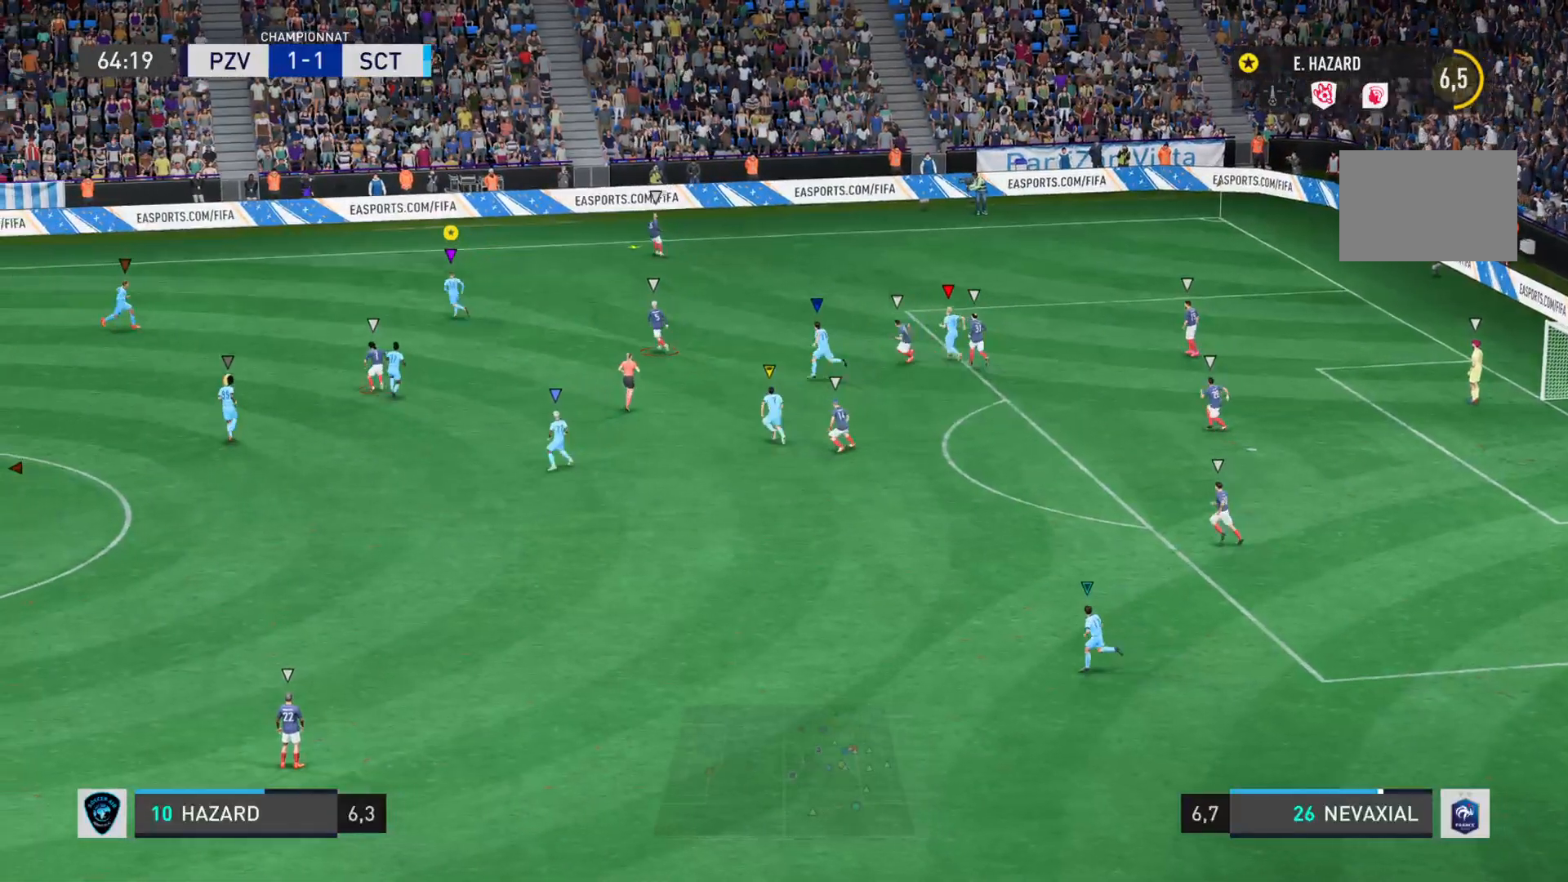
{"buttons": [], "left_stick": "up-left", "right_stick": "center", "events": []}
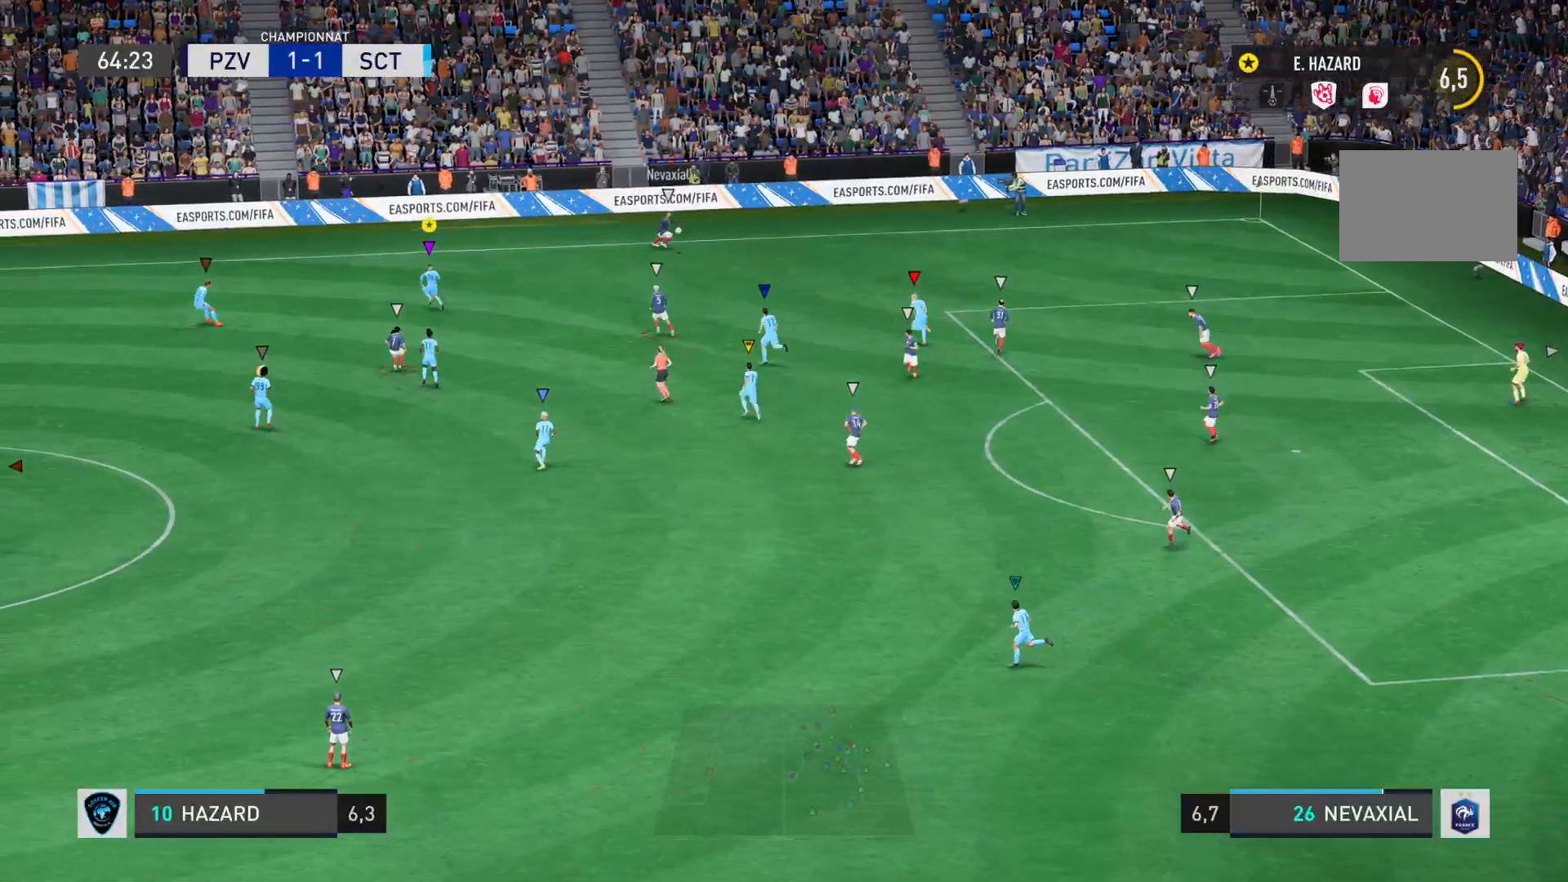
{"buttons": ["L2"], "left_stick": "up-right", "right_stick": "left", "events": [[167, "left_stick", "up"], [201, "right_stick", "left"], [317, "left_stick", "up-right"], [484, "L2", "down"]]}
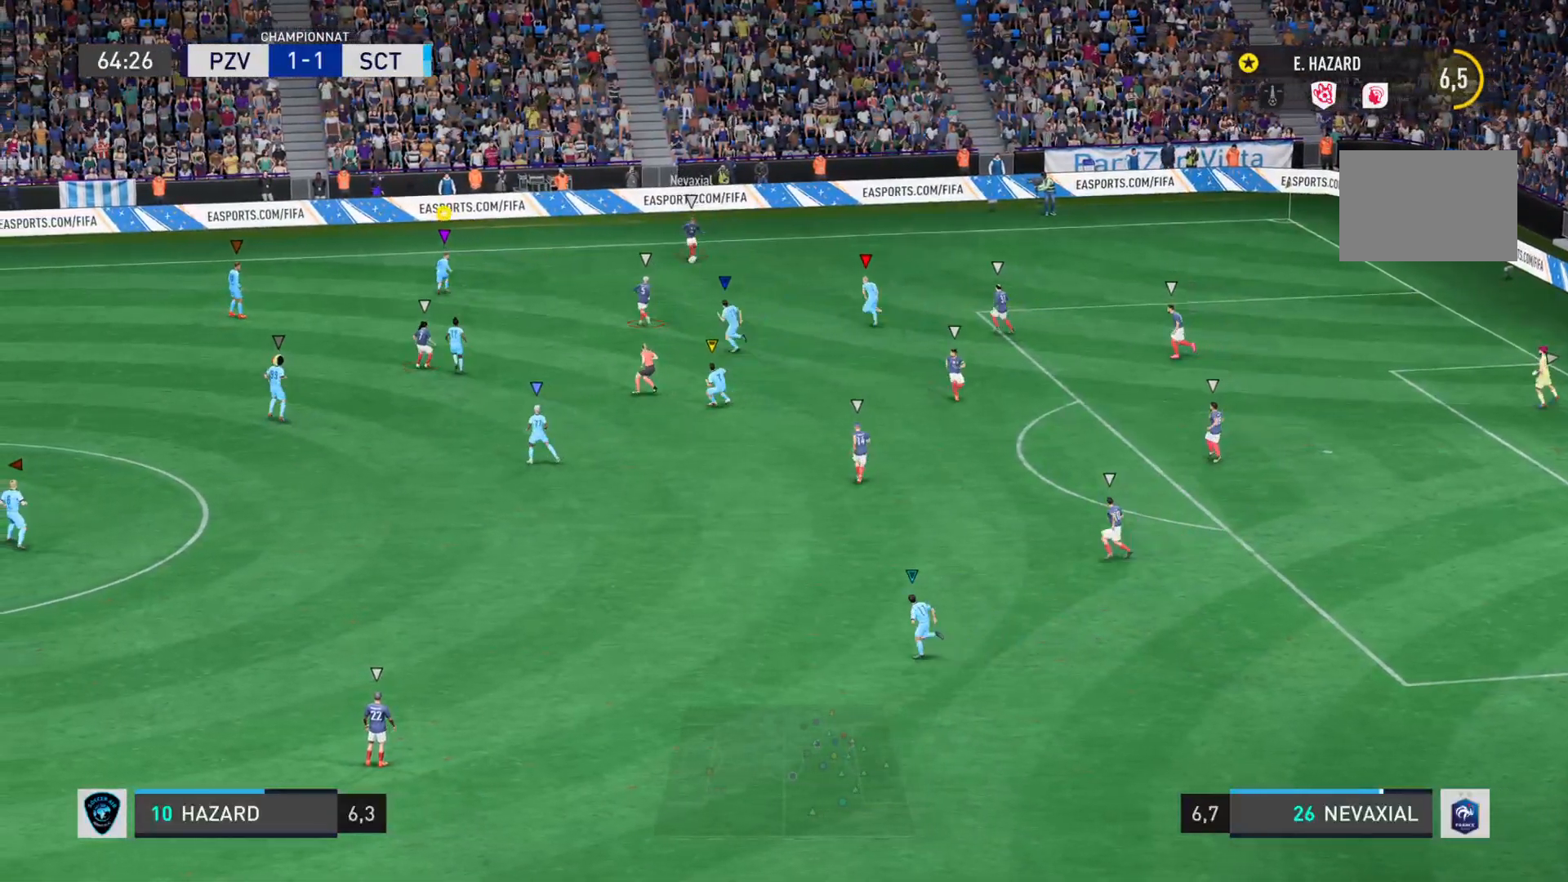
{"buttons": ["L2"], "left_stick": "down-right", "right_stick": "center"}
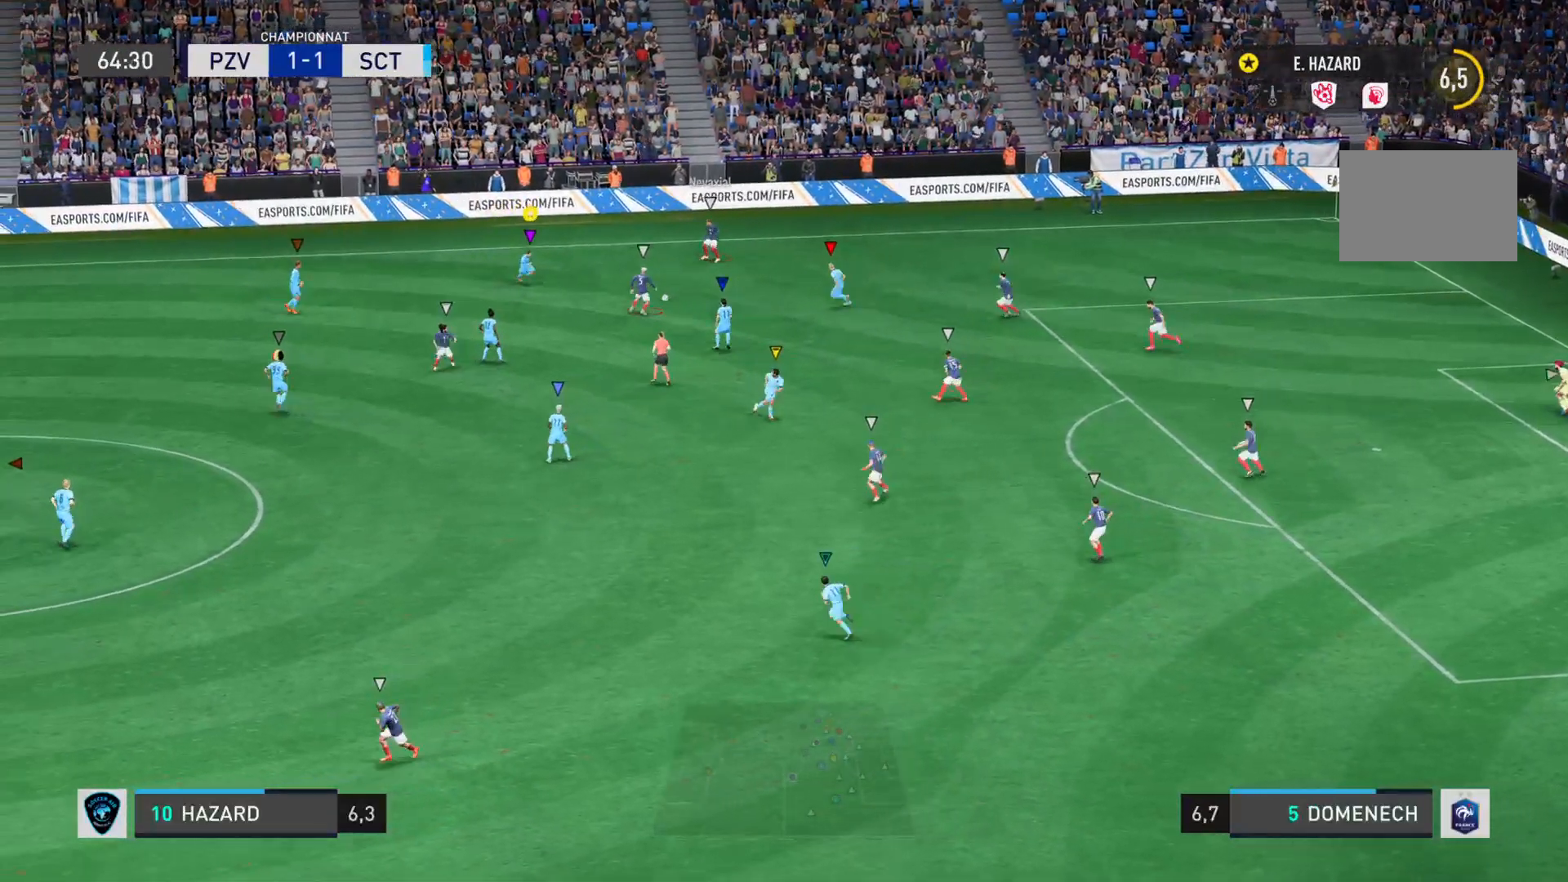
{"buttons": ["L2"], "left_stick": "down", "right_stick": "center", "events": [[117, "right_stick", "left"], [217, "left_stick", "right"], [384, "left_stick", "down"], [484, "right_stick", "center"]]}
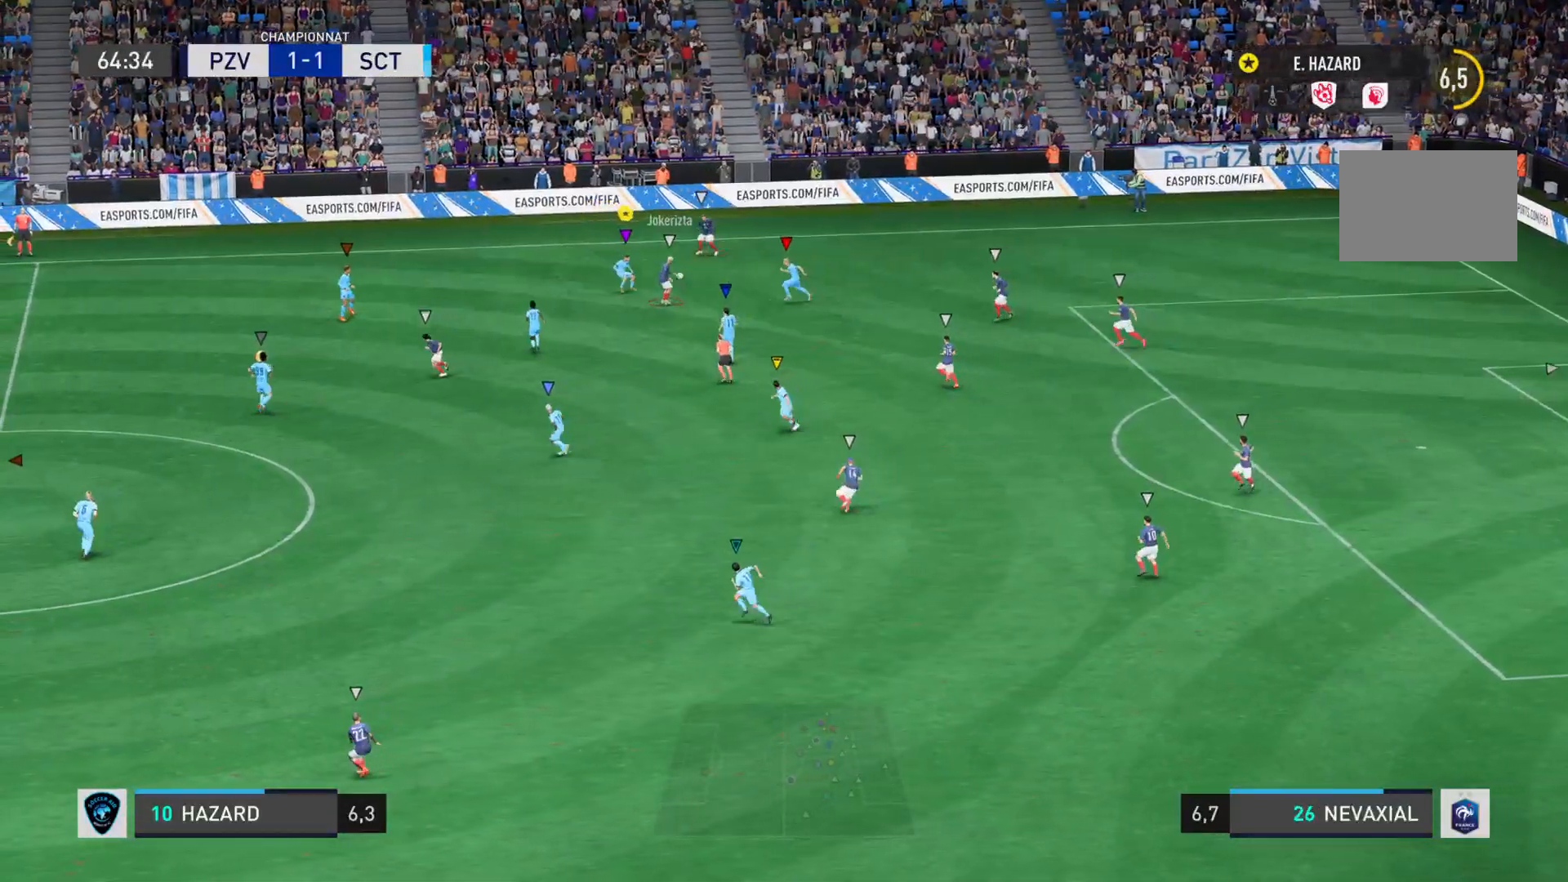
{"buttons": ["R2"], "left_stick": "left", "right_stick": "left", "events": [[33, "CROSS", "down"], [67, "left_stick", "left"], [167, "CROSS", "up"], [233, "L2", "up"], [233, "right_stick", "left"], [384, "R2", "down"]]}
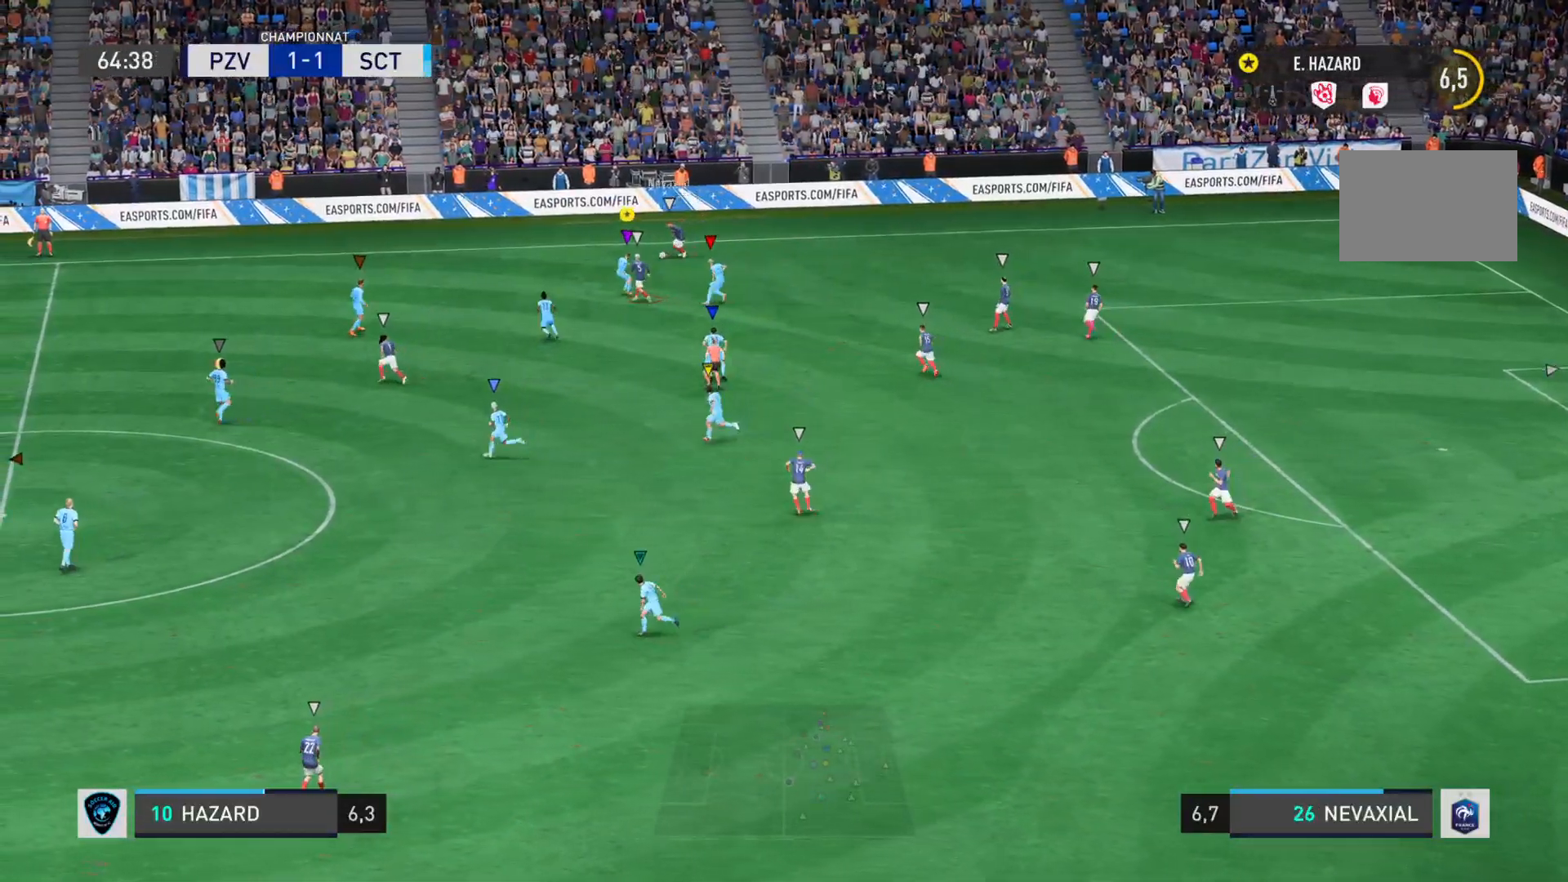
{"buttons": [], "left_stick": "left", "right_stick": "left", "events": [[151, "R2", "up"]]}
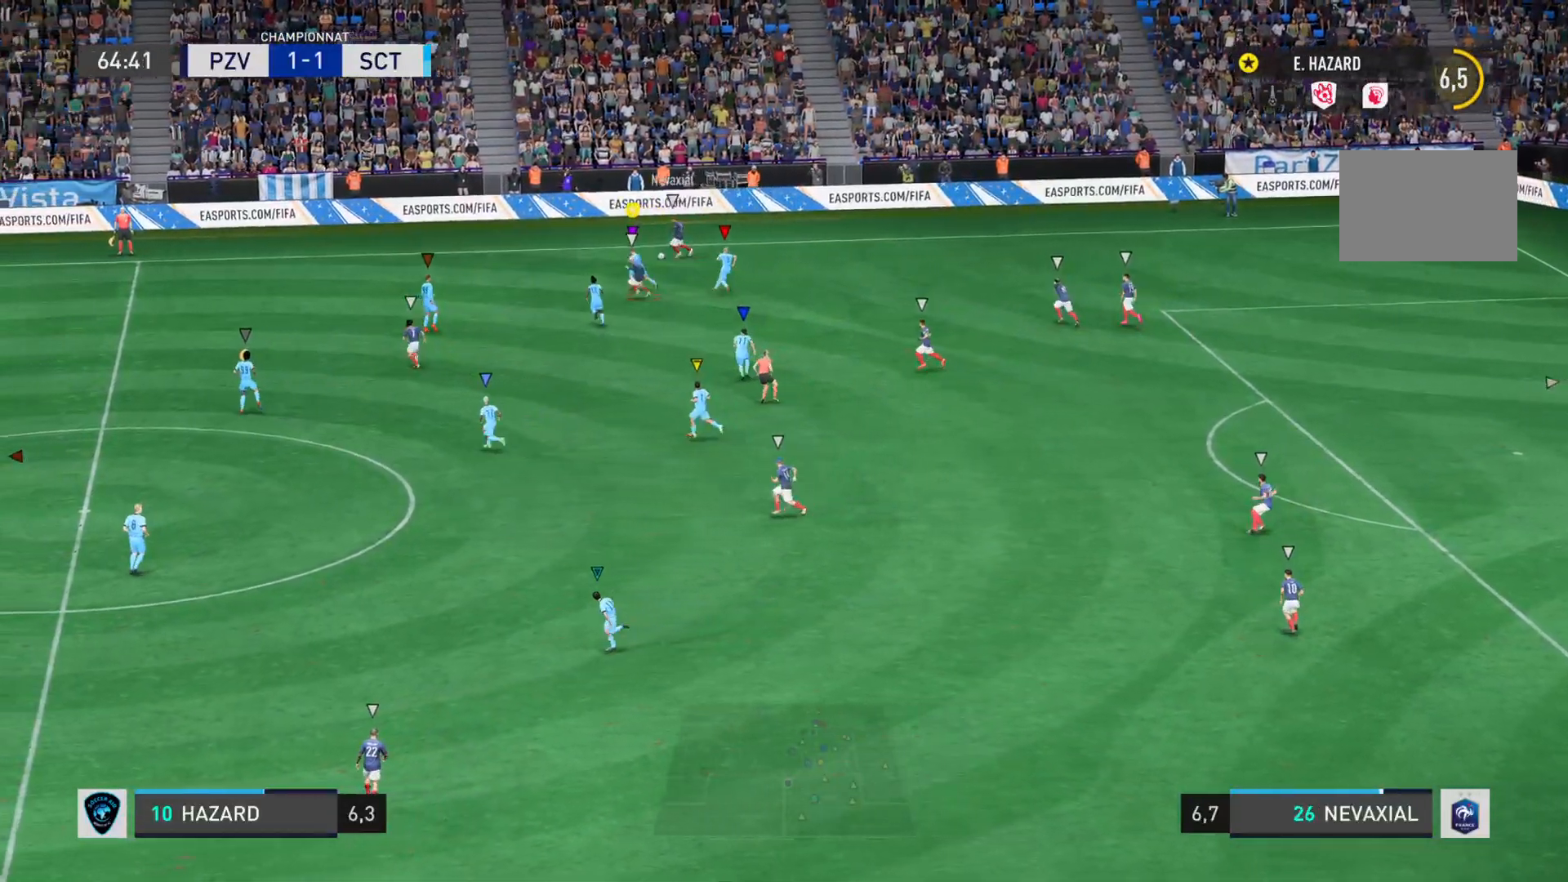
{"buttons": [], "left_stick": "up-left", "right_stick": "left", "events": [[217, "left_stick", "up-left"]]}
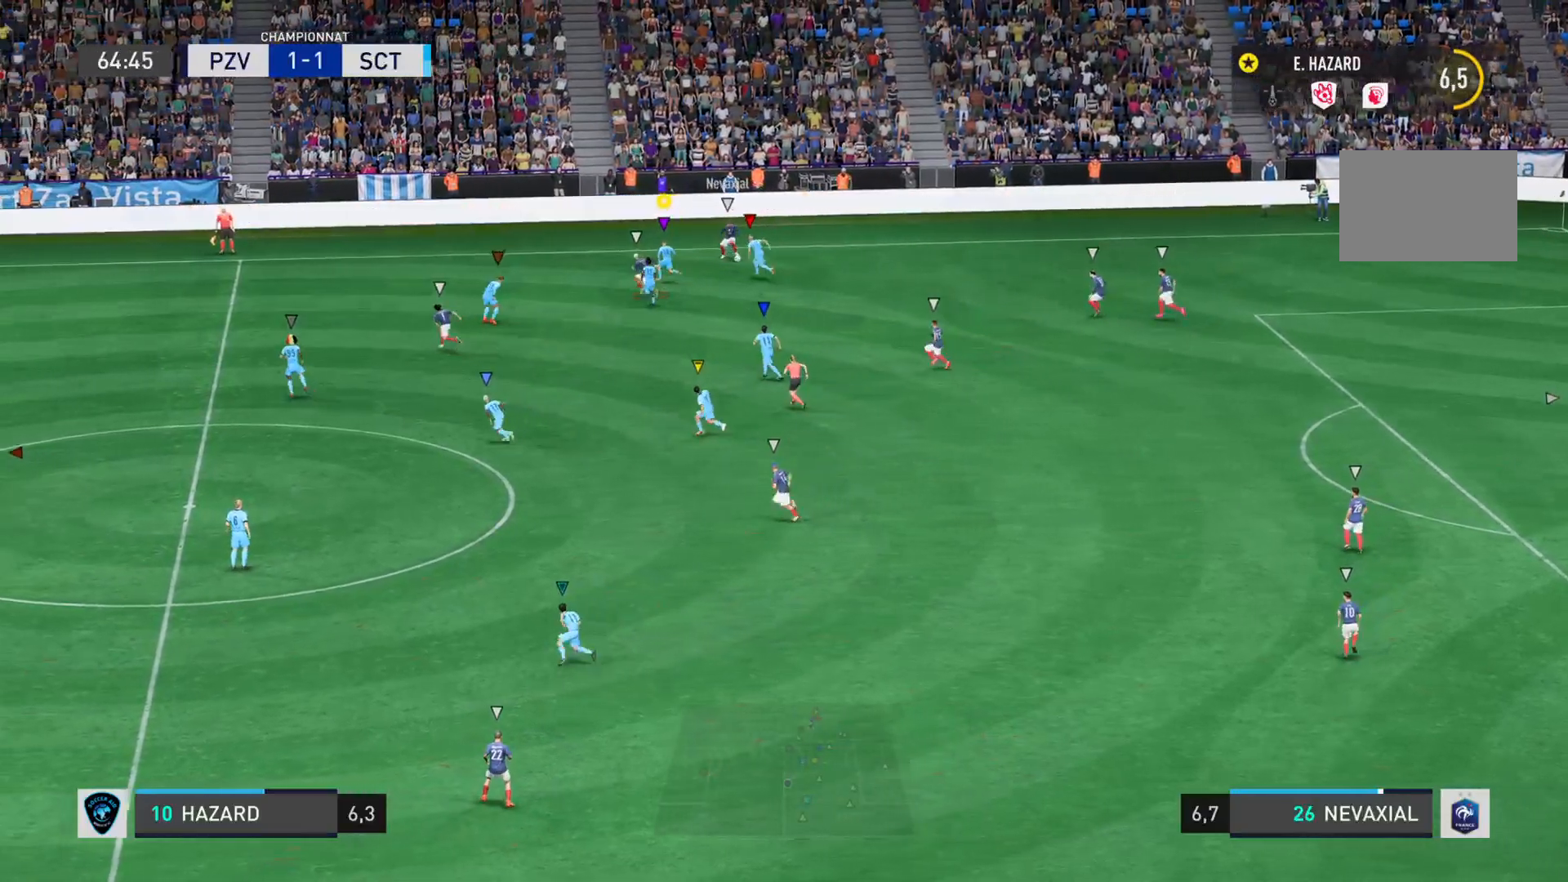
{"buttons": ["L2"], "left_stick": "left", "right_stick": "left", "events": [[117, "R2", "down"], [251, "R2", "up"], [384, "L2", "down"], [384, "left_stick", "left"]]}
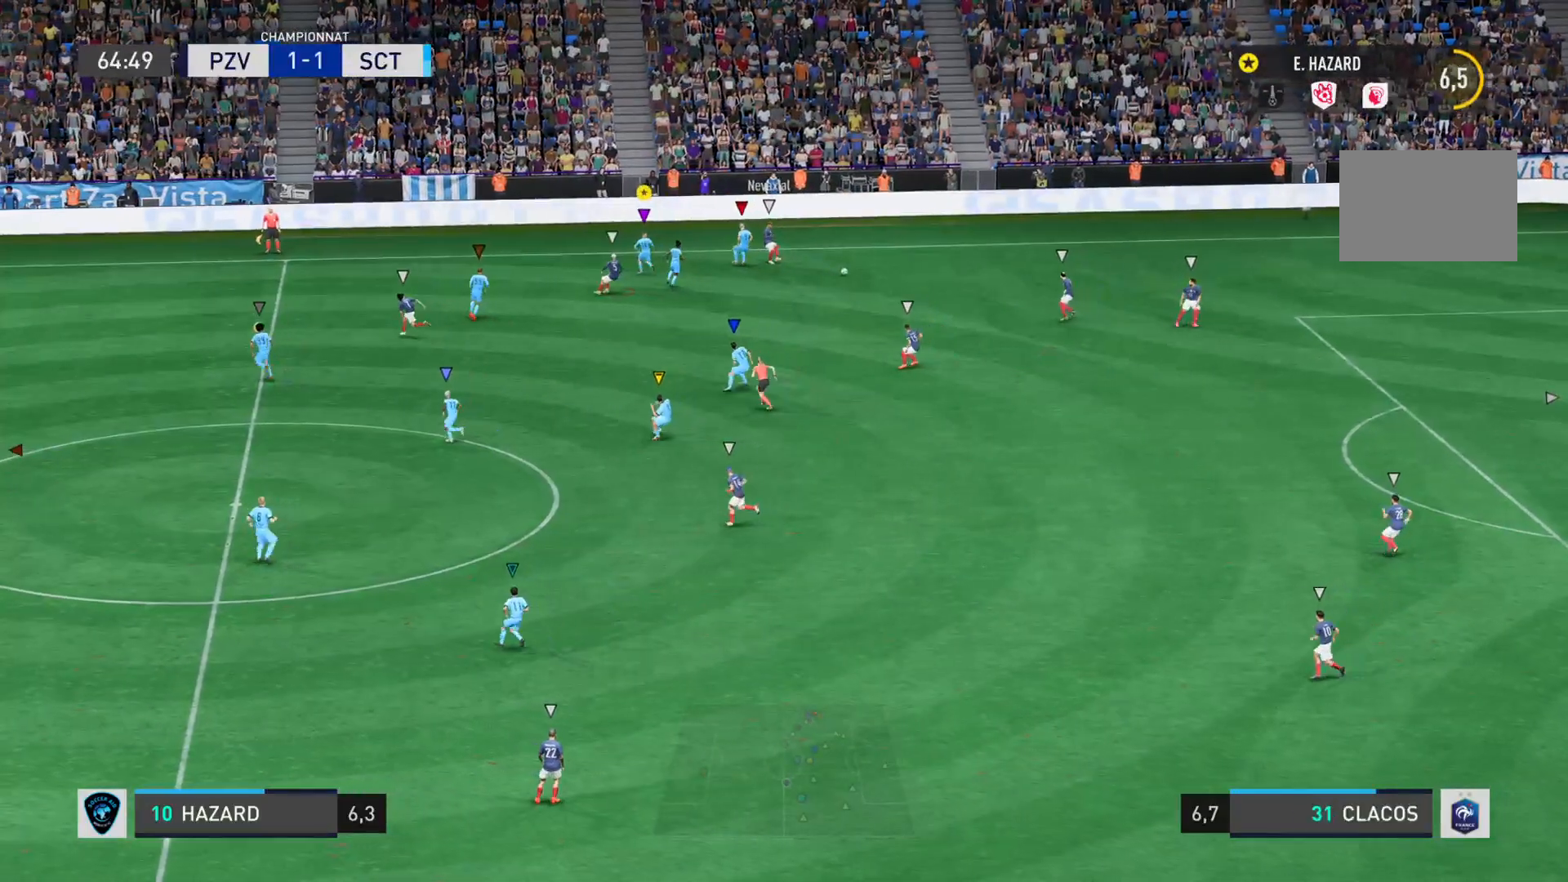
{"buttons": [], "left_stick": "down-left", "right_stick": "center", "events": [[267, "right_stick", "center"], [467, "left_stick", "down-left"], [484, "L2", "up"]]}